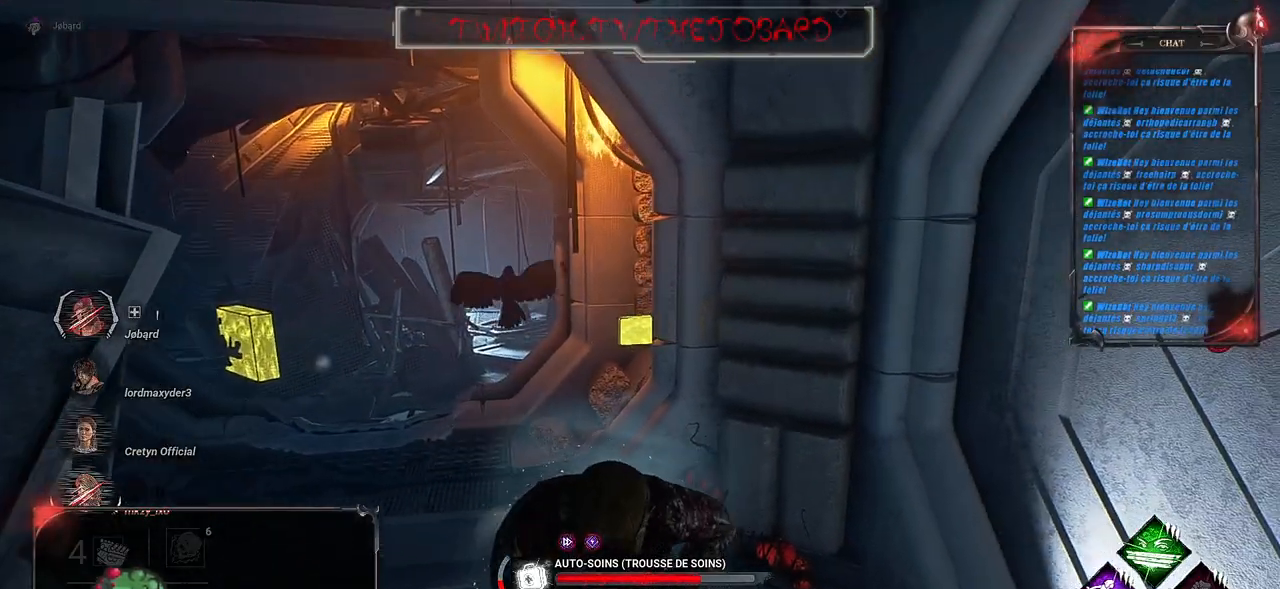
Gameplay with keyboard and mouse; each line is a JSON object with the keys and mouse buttons held at the frame after it. "events" lists presses ("down") and releases ("up") of "a", "ctrl", "d", "e", "f", "q", "r", "s", "shift", "space", "tab", "z", "mouse_left", "mouse_wheel", "mouse_right", "mouse_mb4" and "mouse_mb5" between this image and that frame as [ms after this image, input, new state], when the widget could be followed in between. "mouse_left", "mouse_wheel", "mouse_right", "mouse_mb4", "mouse_mb5" = the "left", "wheel", "right", "mb4", "mb5" buttons of the "mouse" list. No other keys are recorded. "wheel" means that the mouse wheel is clicked or scrolled. Mouse movement is not recorded.
{"keys": [], "mouse": ["right"], "events": []}
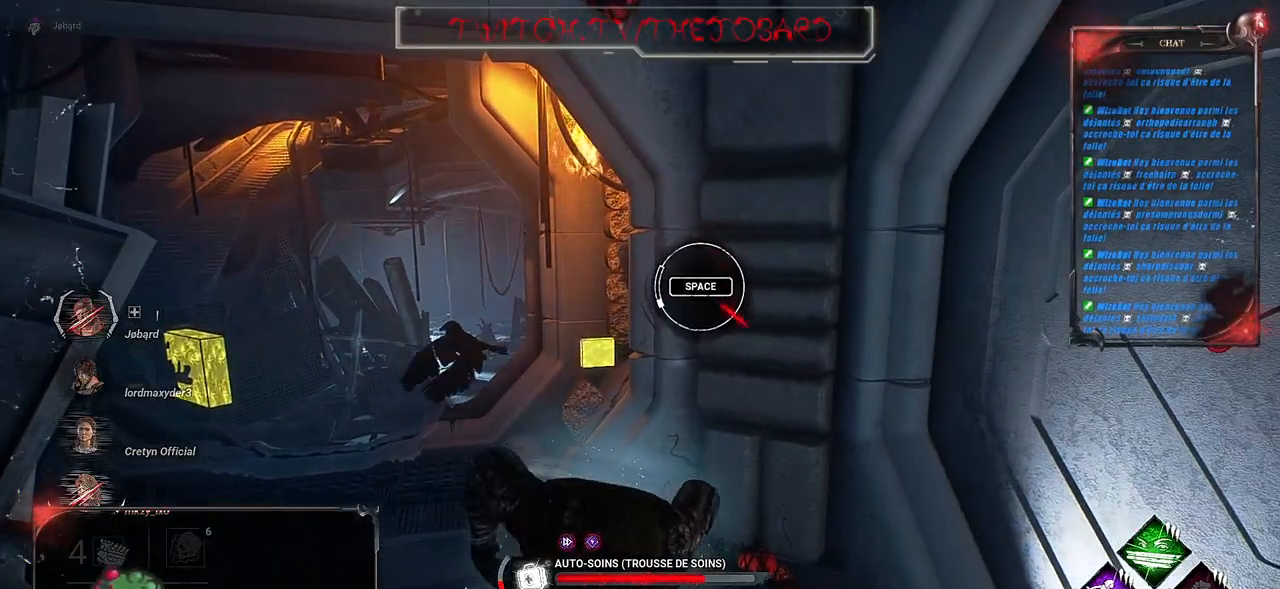
{"keys": [], "mouse": ["right"], "events": [[350, "space", "down"], [483, "space", "up"]]}
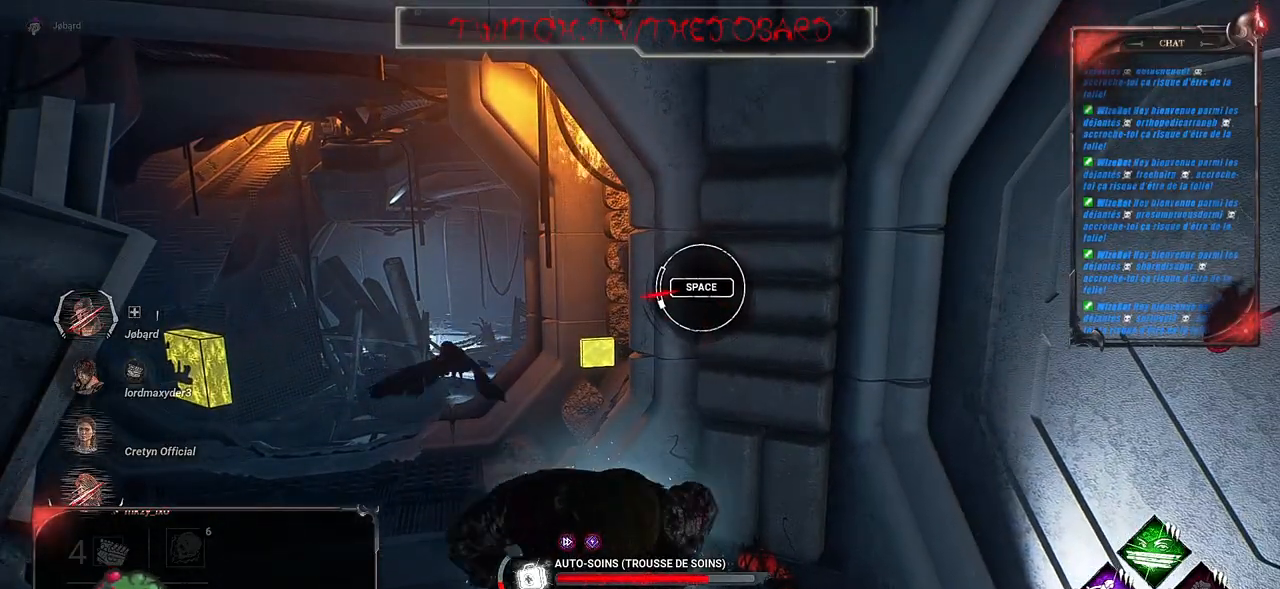
{"keys": [], "mouse": ["right"], "events": []}
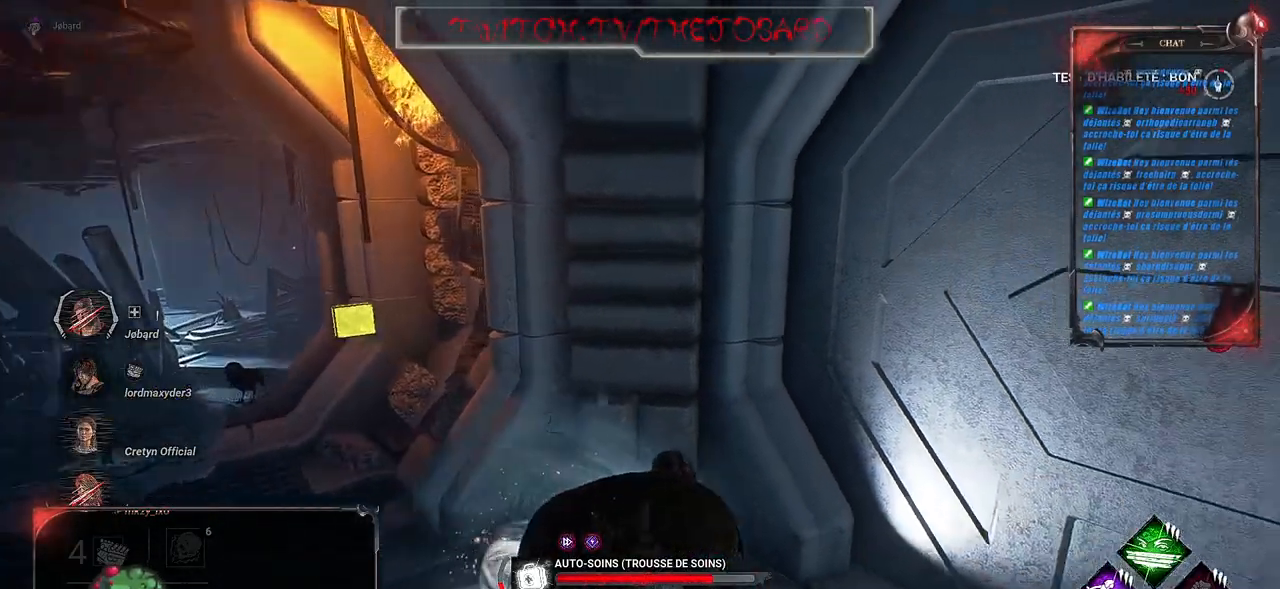
{"keys": [], "mouse": ["right"], "events": []}
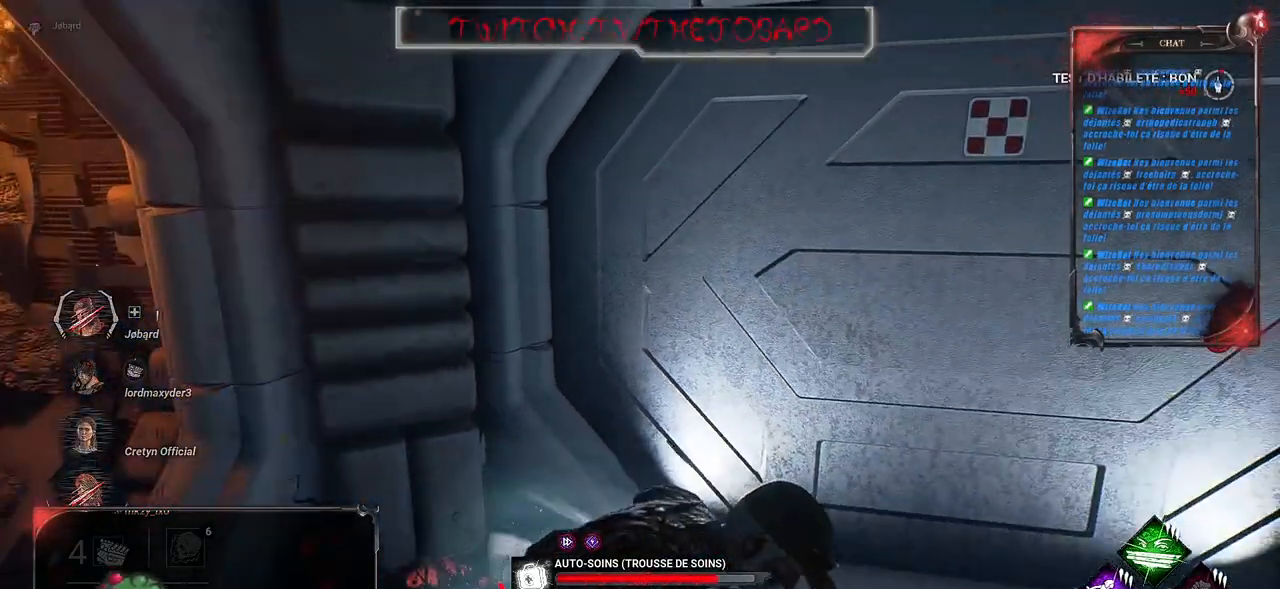
{"keys": [], "mouse": ["right"], "events": []}
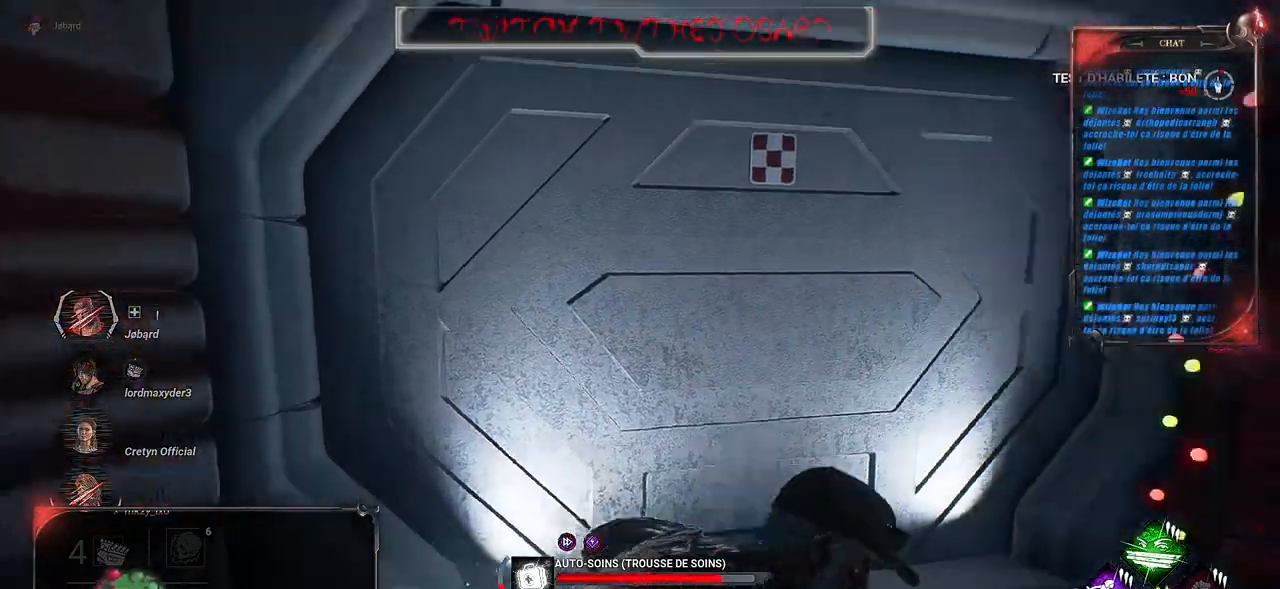
{"keys": [], "mouse": ["right"], "events": []}
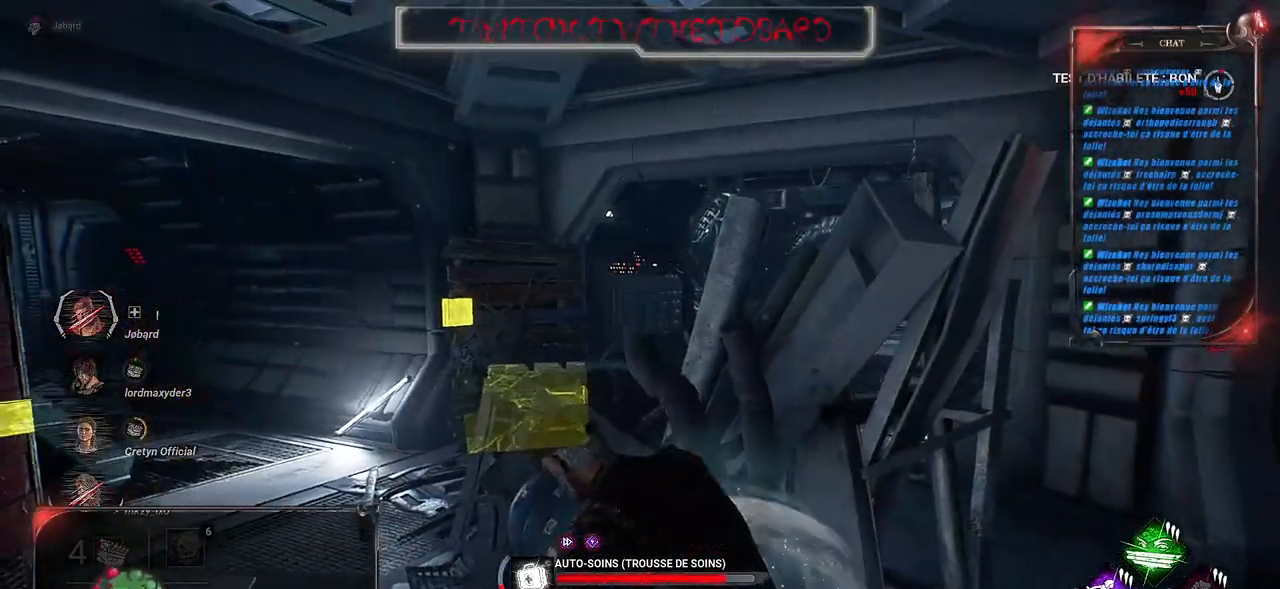
{"keys": [], "mouse": ["right"], "events": []}
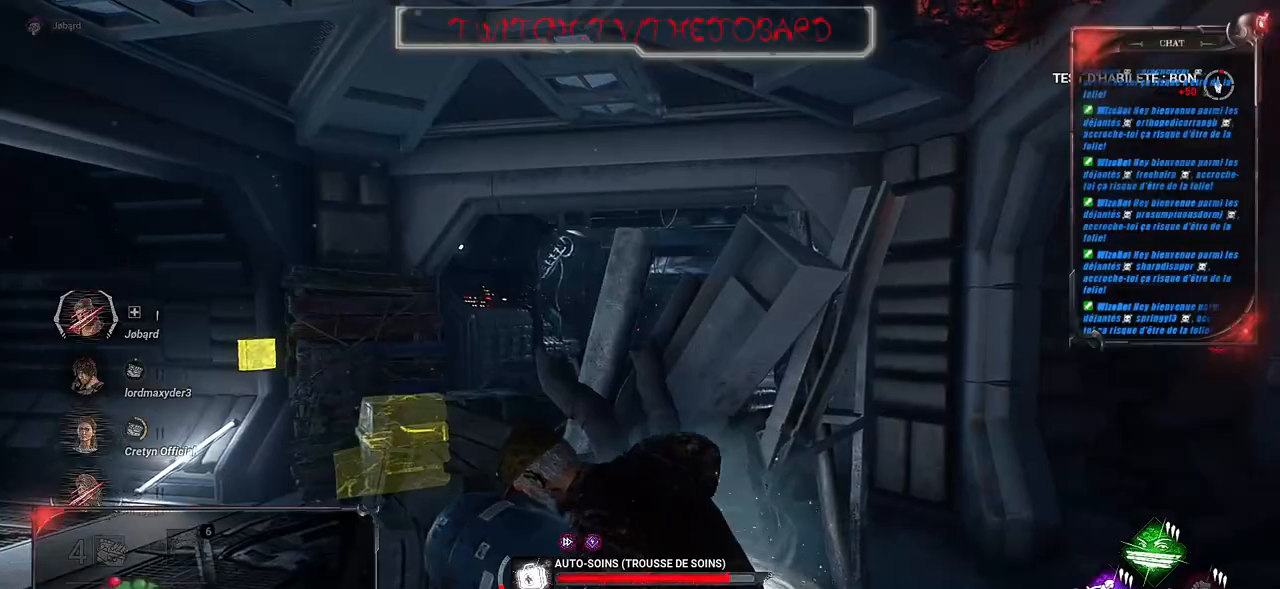
{"keys": [], "mouse": ["right"], "events": []}
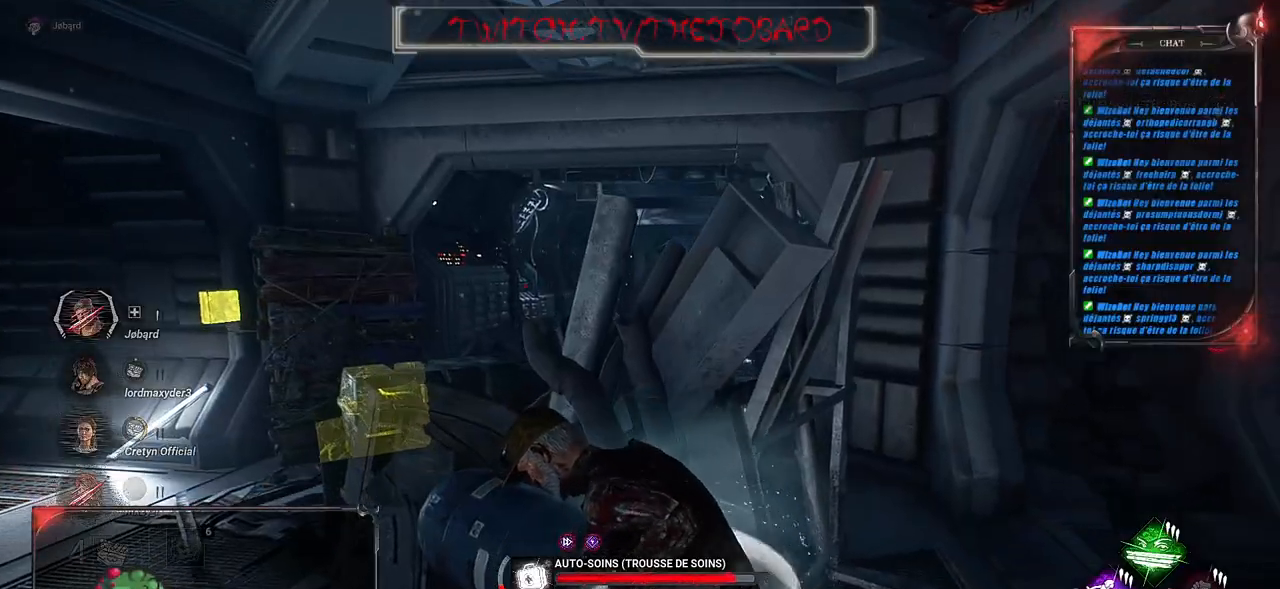
{"keys": [], "mouse": ["right"], "events": []}
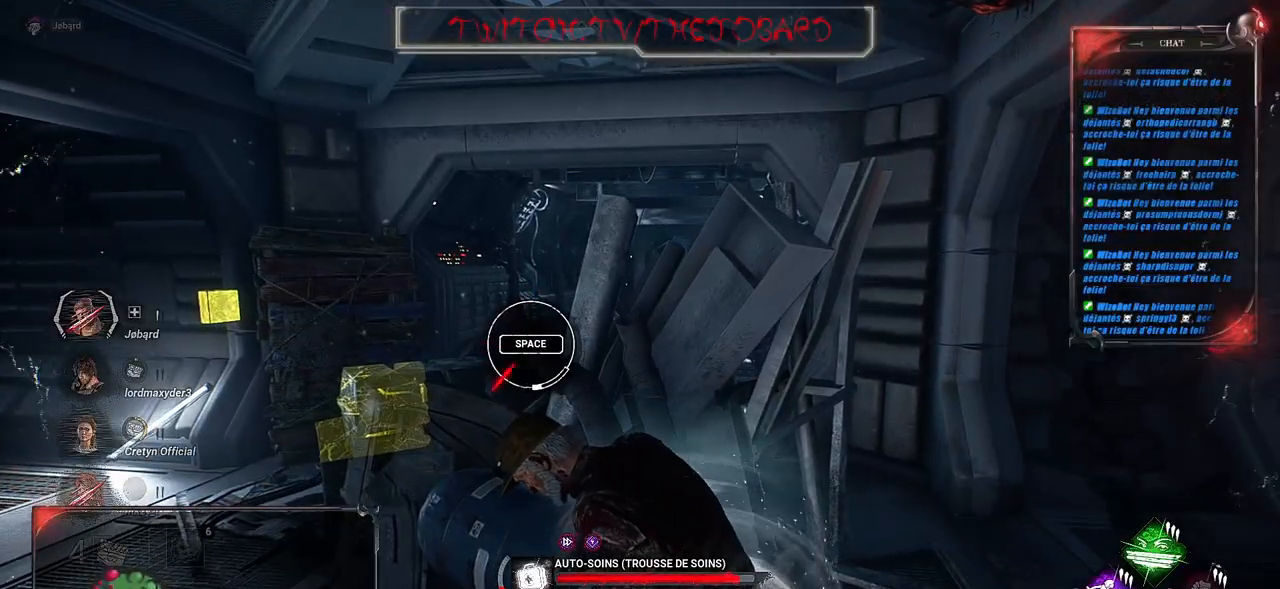
{"keys": [], "mouse": ["right"], "events": [[33, "space", "down"], [200, "space", "up"]]}
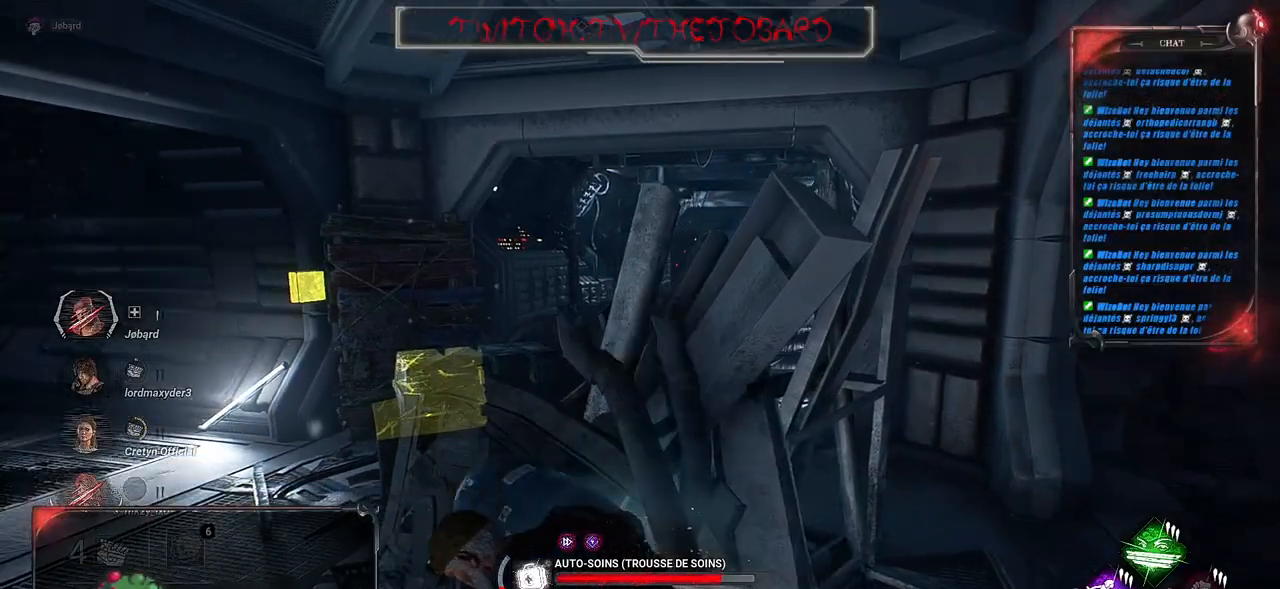
{"keys": [], "mouse": ["right"], "events": []}
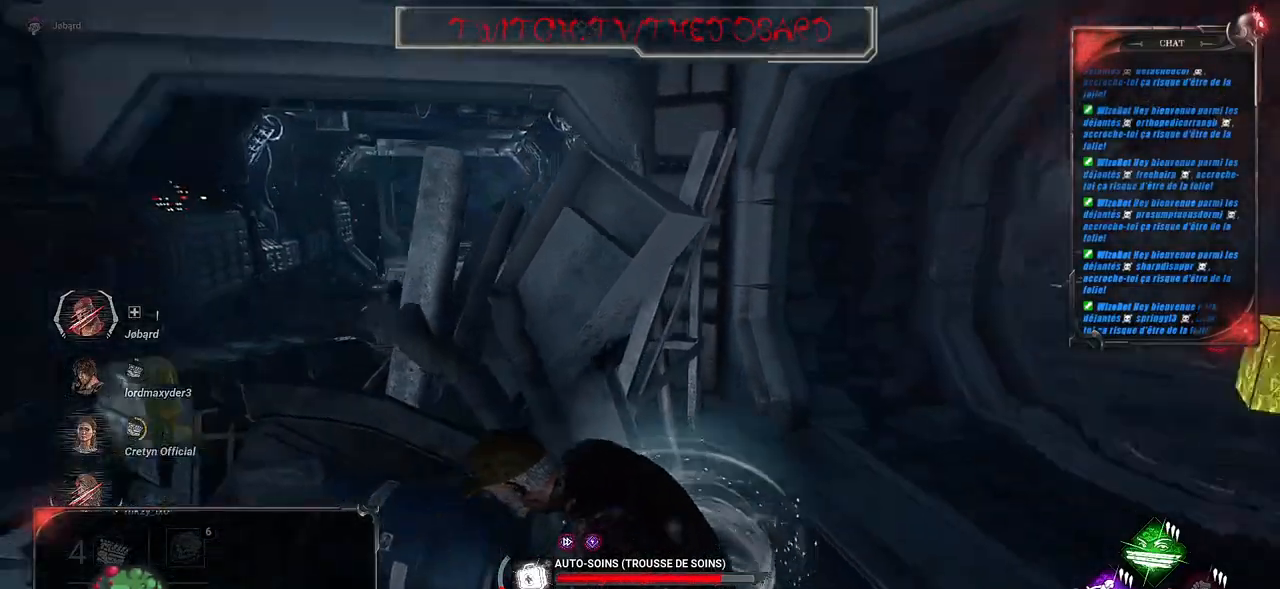
{"keys": [], "mouse": ["right"], "events": []}
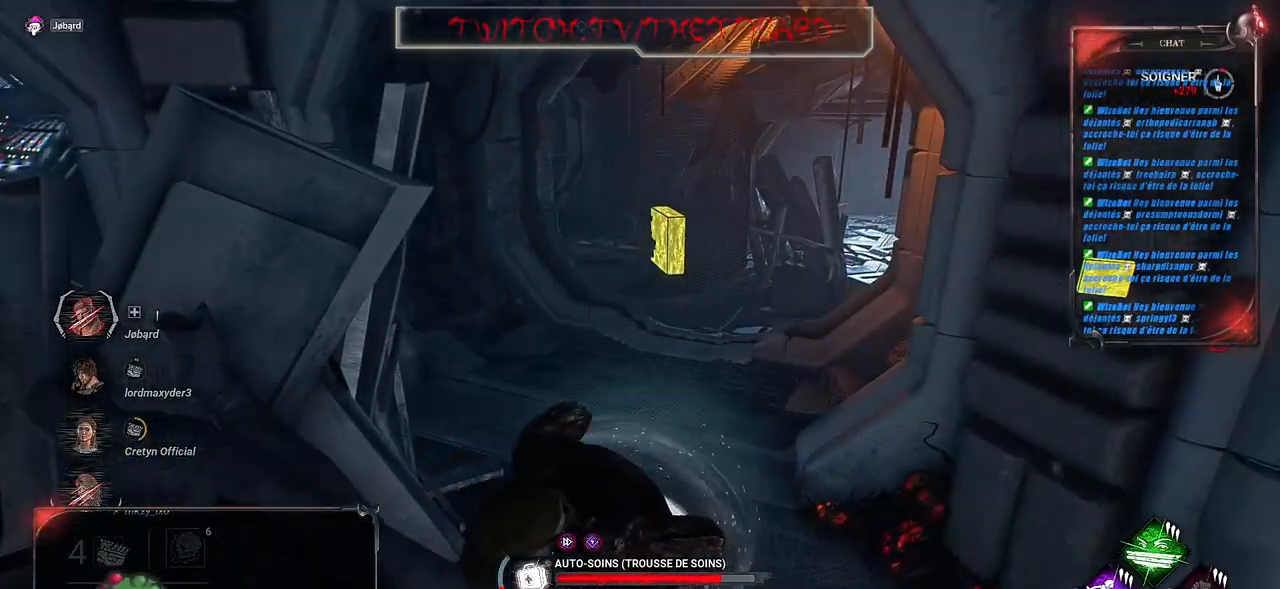
{"keys": [], "mouse": ["right"], "events": []}
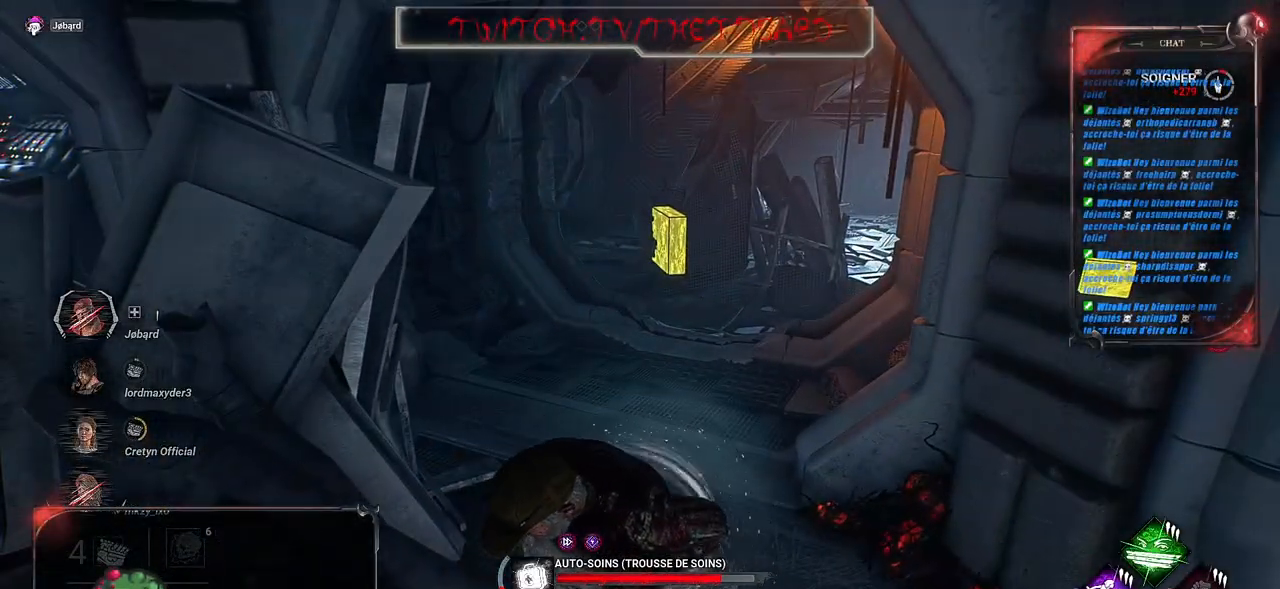
{"keys": [], "mouse": ["right"], "events": []}
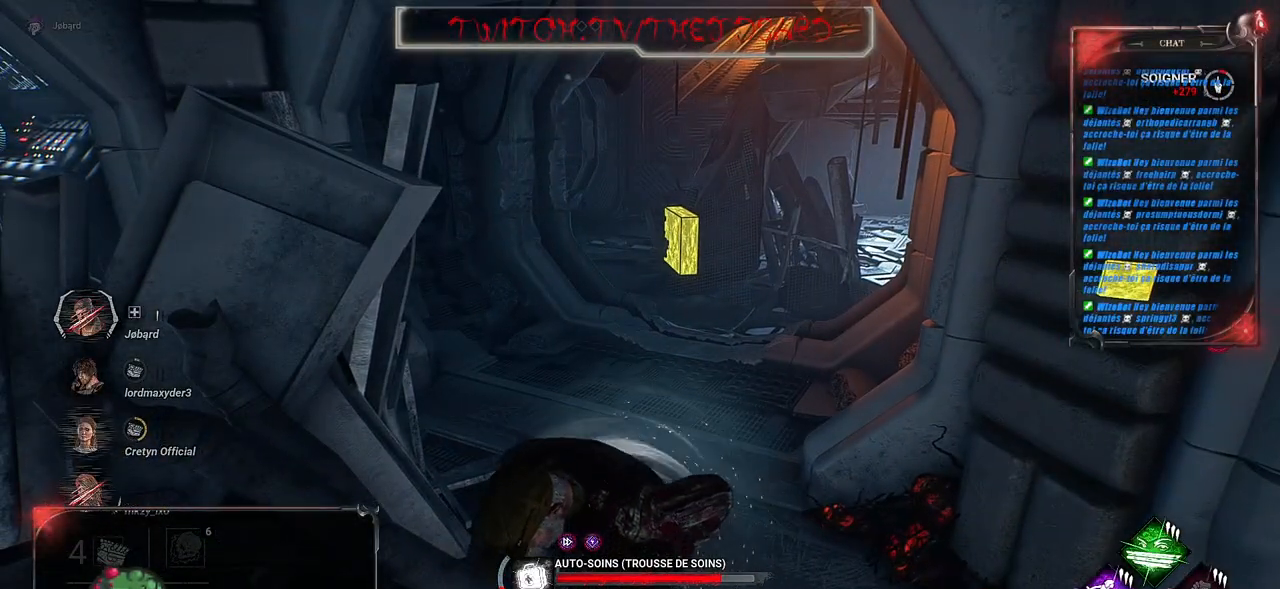
{"keys": [], "mouse": ["right"], "events": []}
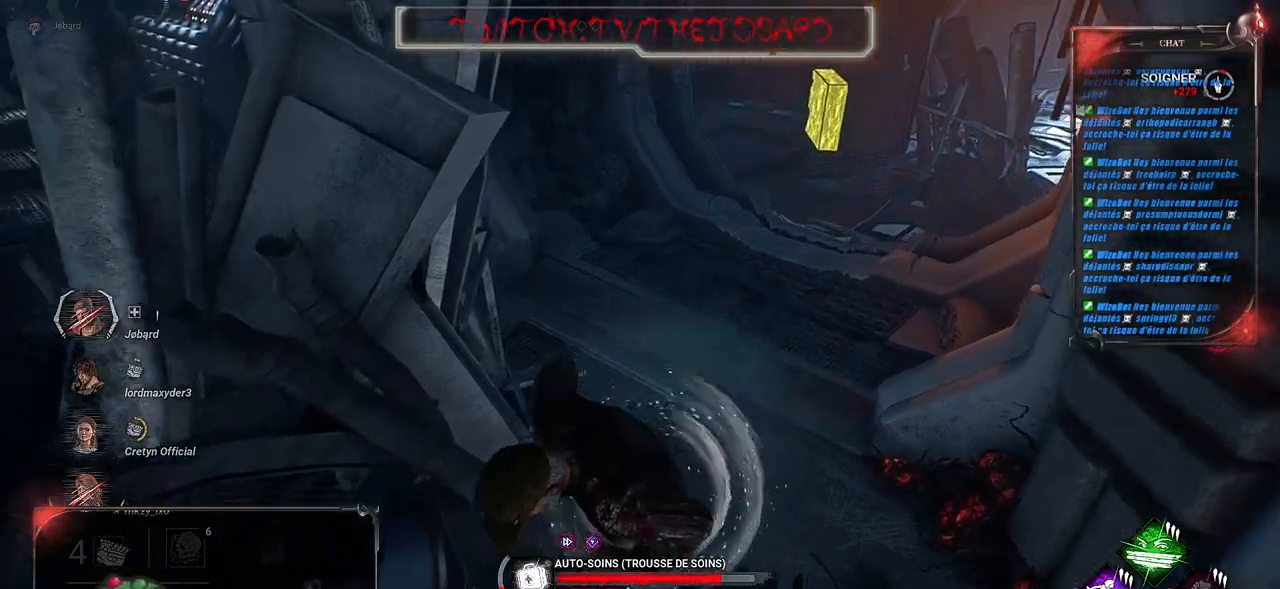
{"keys": [], "mouse": ["right"], "events": []}
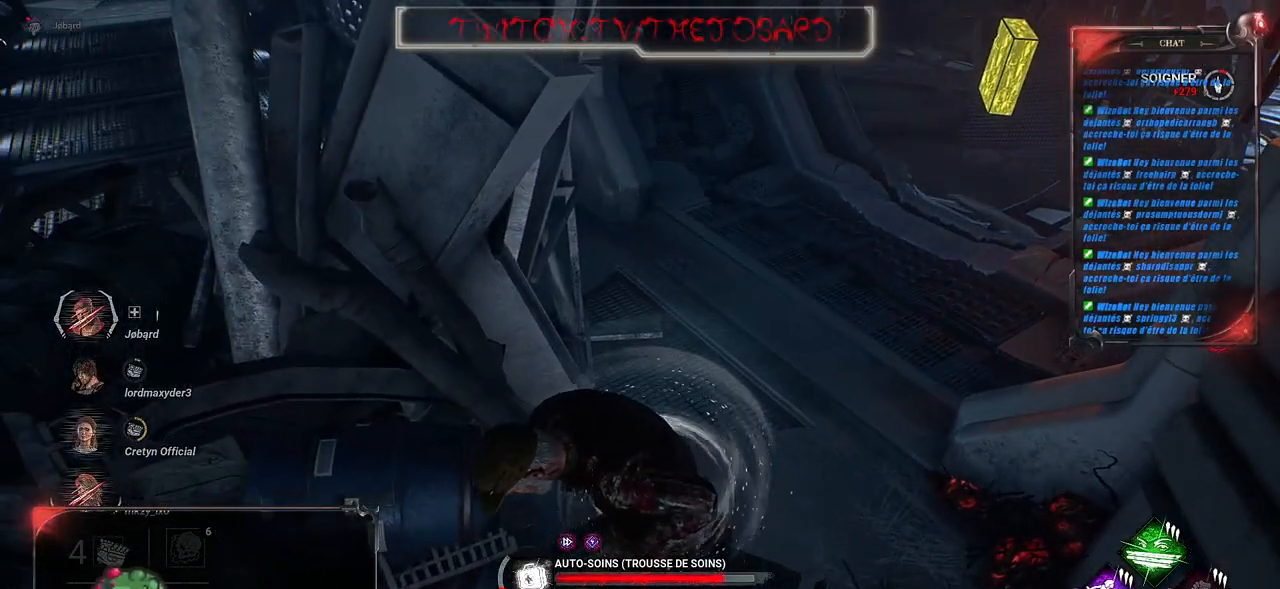
{"keys": [], "mouse": ["right"], "events": []}
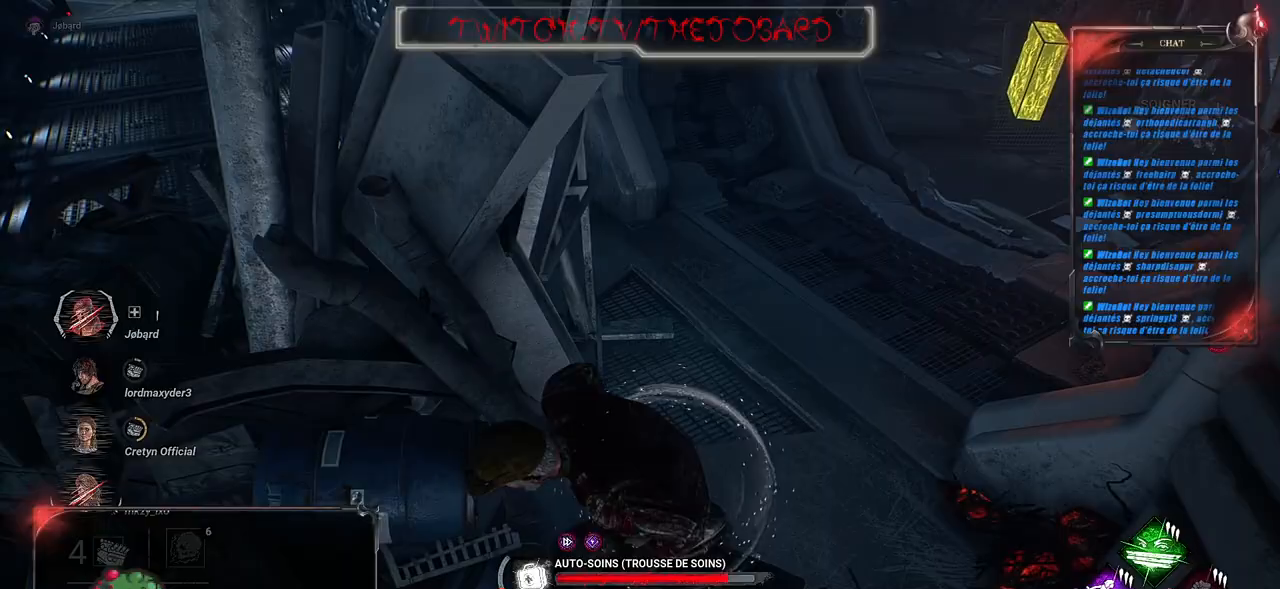
{"keys": [], "mouse": ["right"], "events": []}
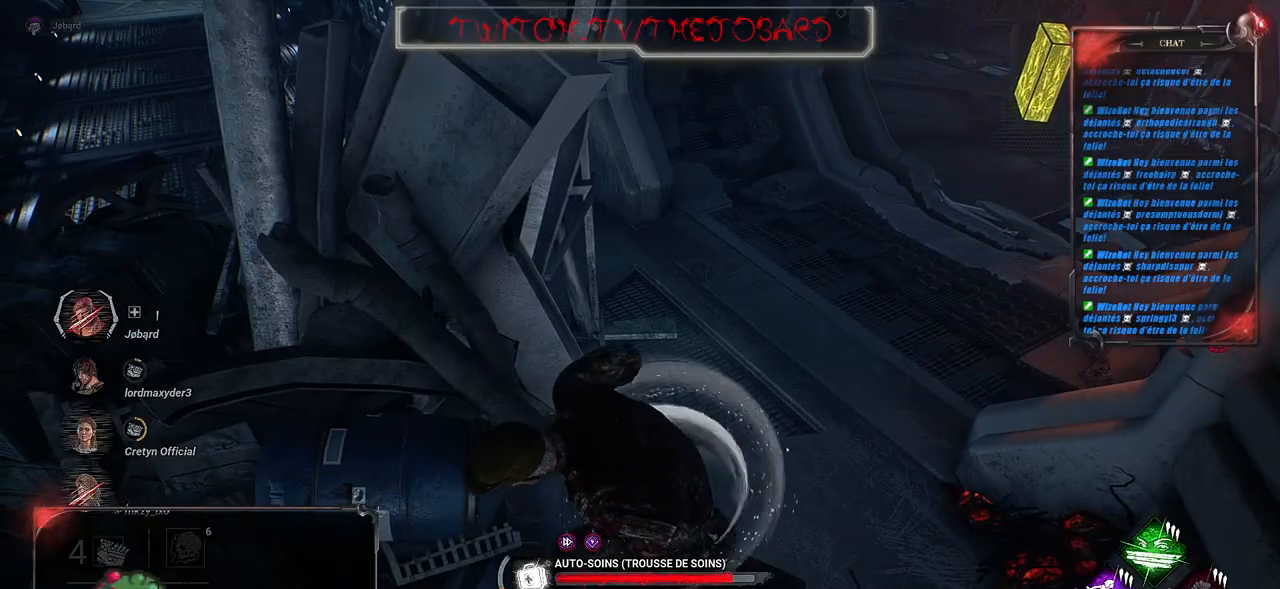
{"keys": [], "mouse": ["right"], "events": []}
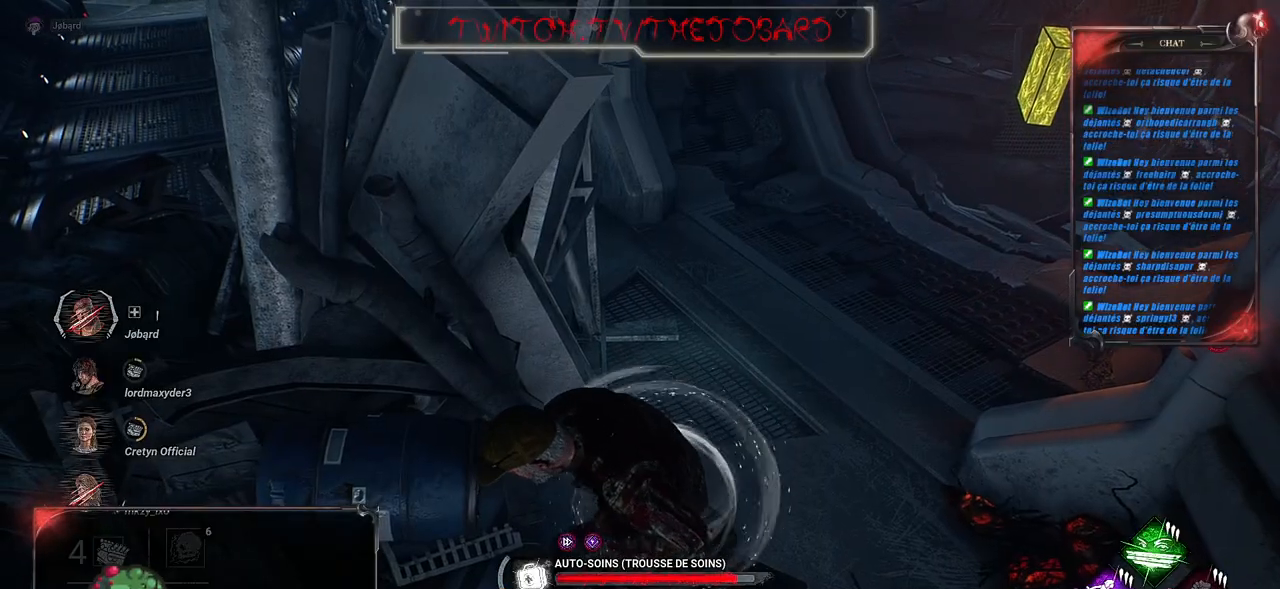
{"keys": [], "mouse": ["right"], "events": []}
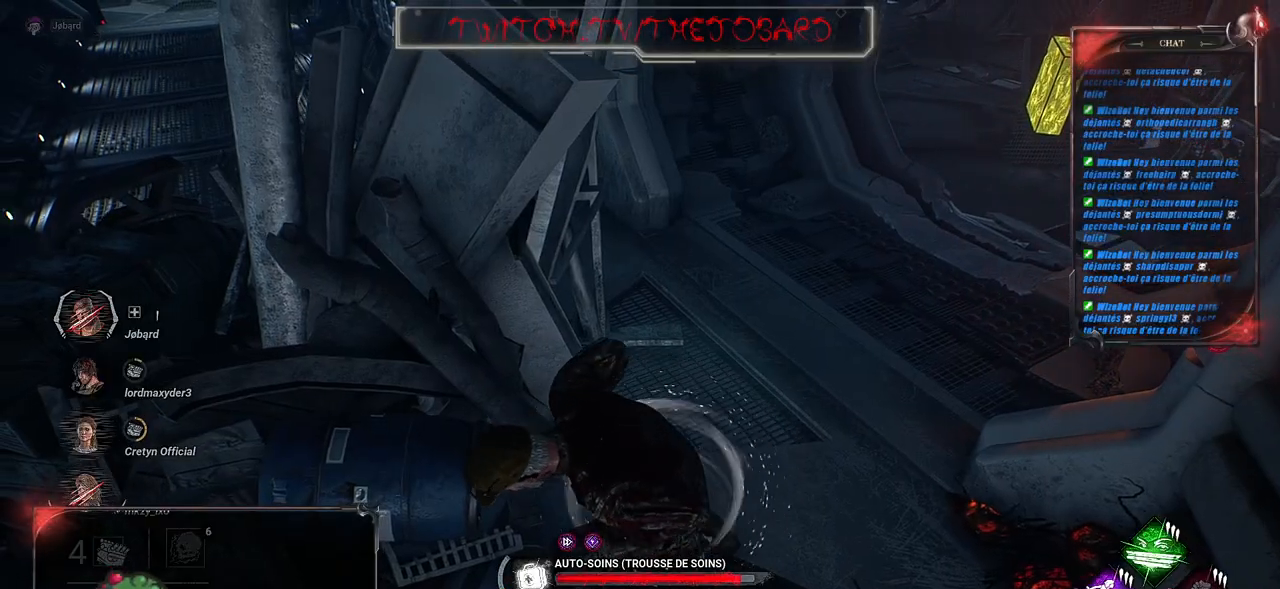
{"keys": [], "mouse": ["right"], "events": []}
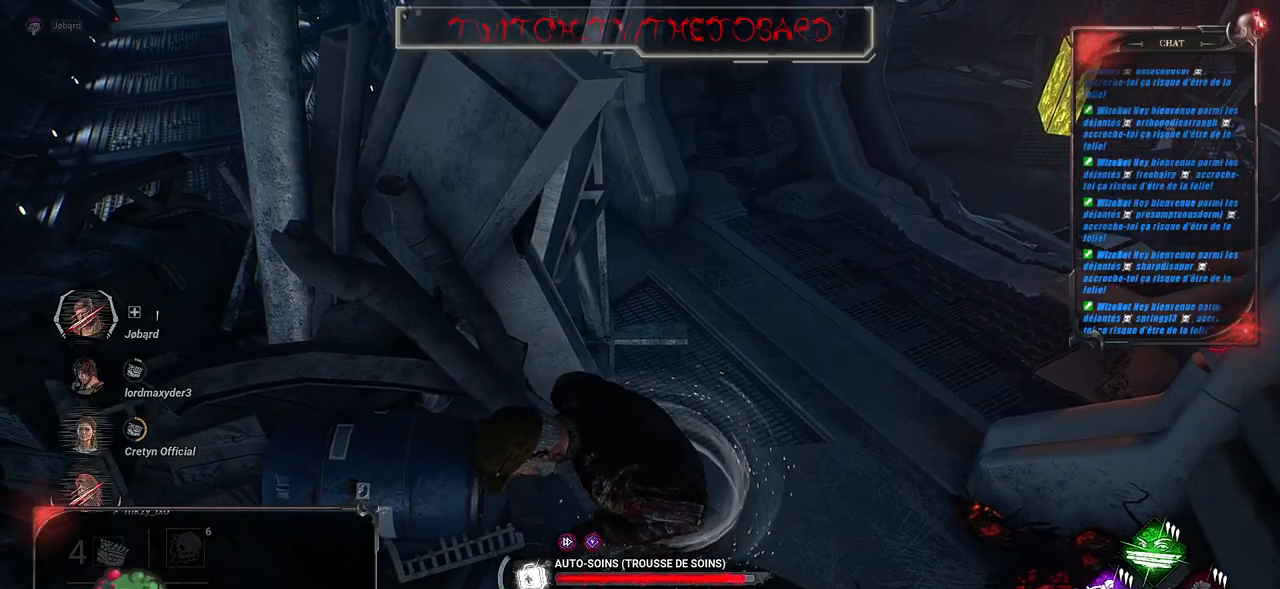
{"keys": [], "mouse": ["right"], "events": []}
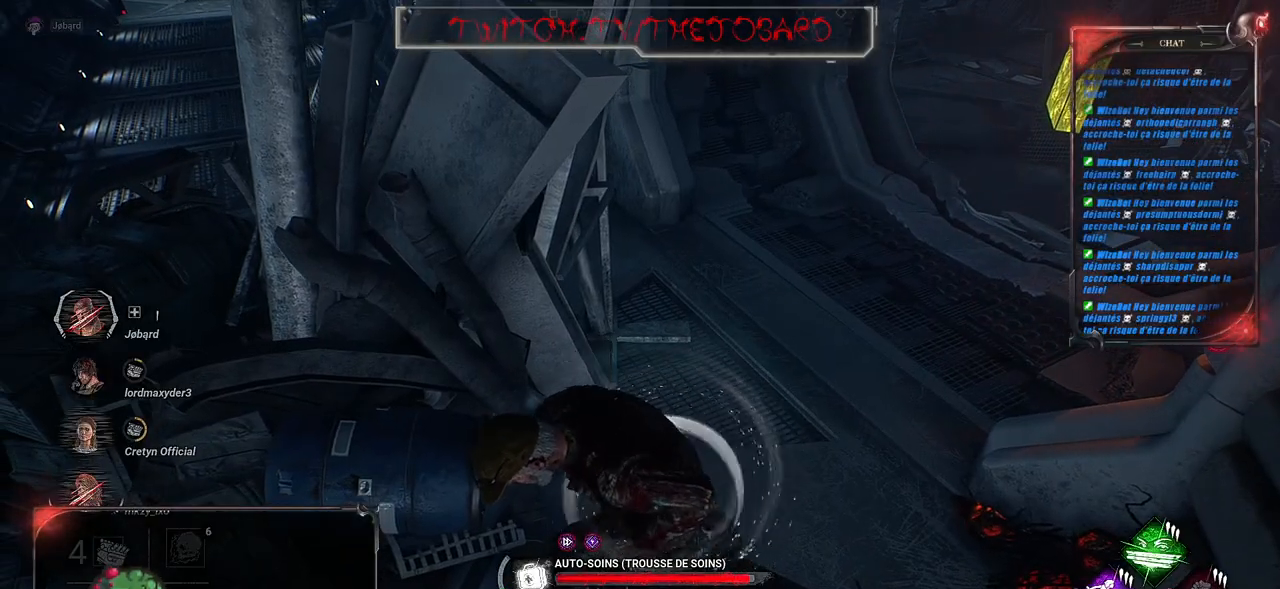
{"keys": [], "mouse": ["right"], "events": []}
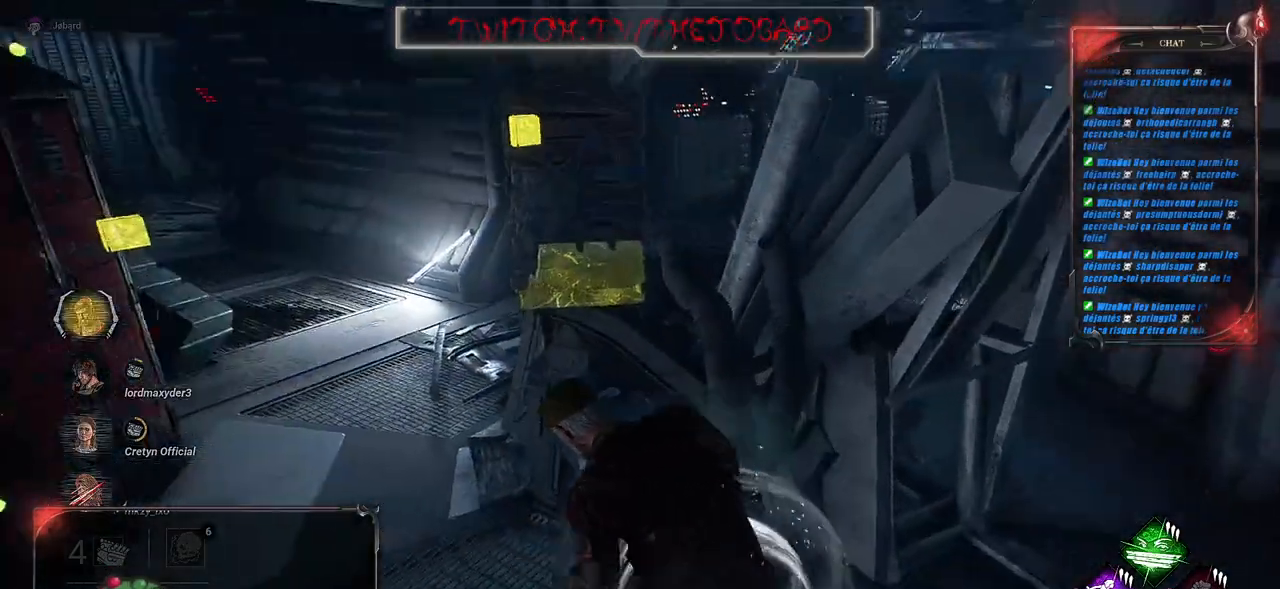
{"keys": ["d", "shift", "z"], "mouse": [], "events": [[300, "d", "down"], [383, "z", "down"], [483, "mouse_right", "up"], [500, "shift", "down"]]}